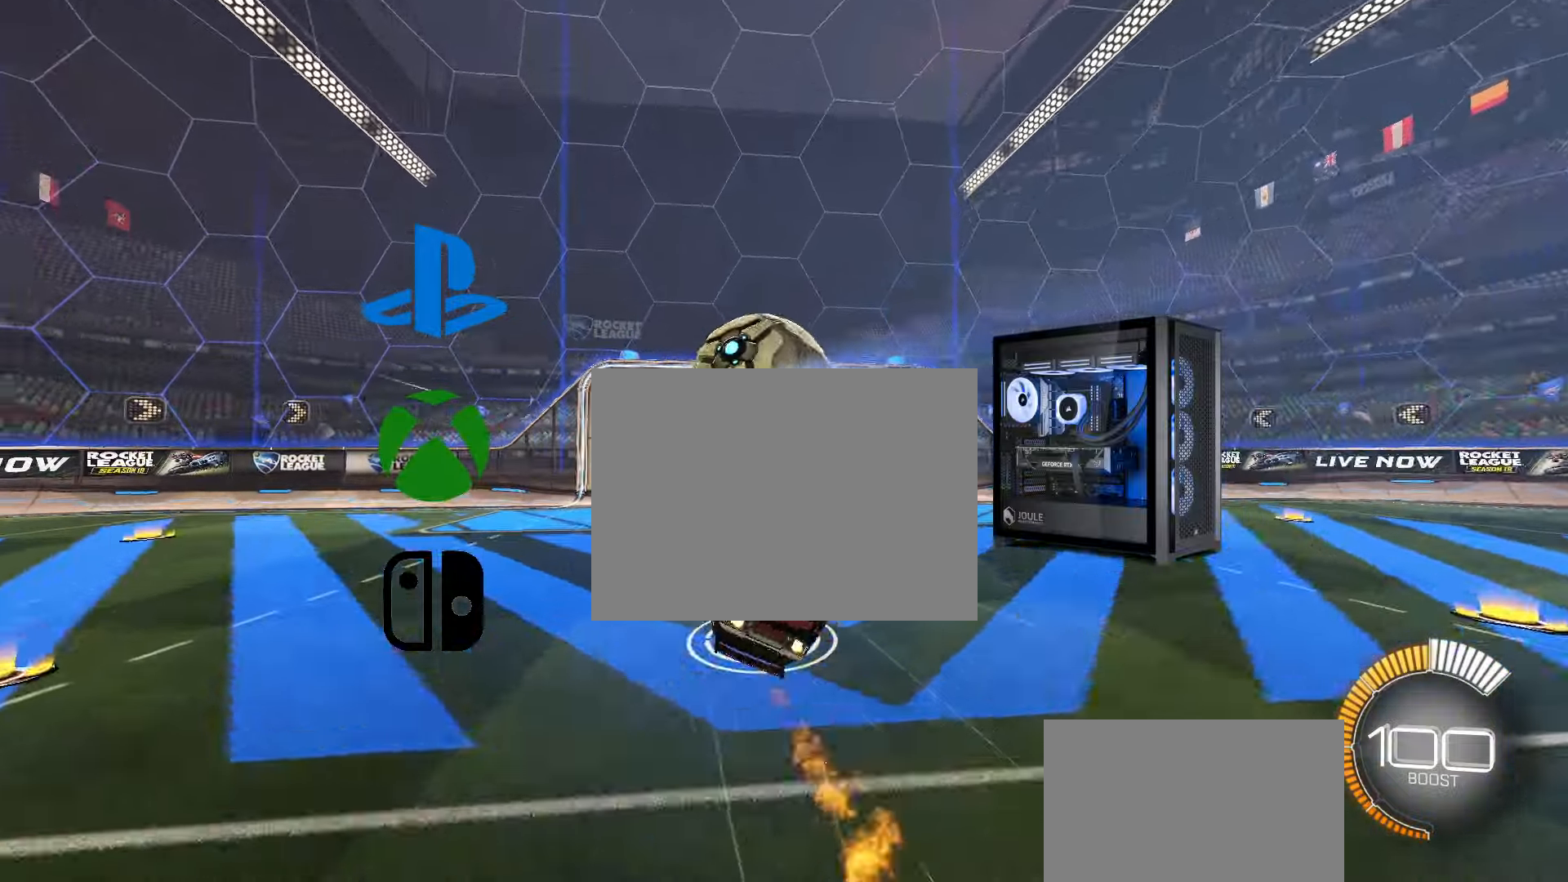
Gameplay with a controller (PlayStation layout); each line is a JSON object with the inputs held at the frame after it. "events" lists button and stick changes between this image and that frame as [ms after this image, input, new state], when the widget could be followed in between. Not read: right_stick.
{"buttons": [], "left_stick": "up", "events": [[50, "left_stick", "up"], [267, "CIRCLE", "up"]]}
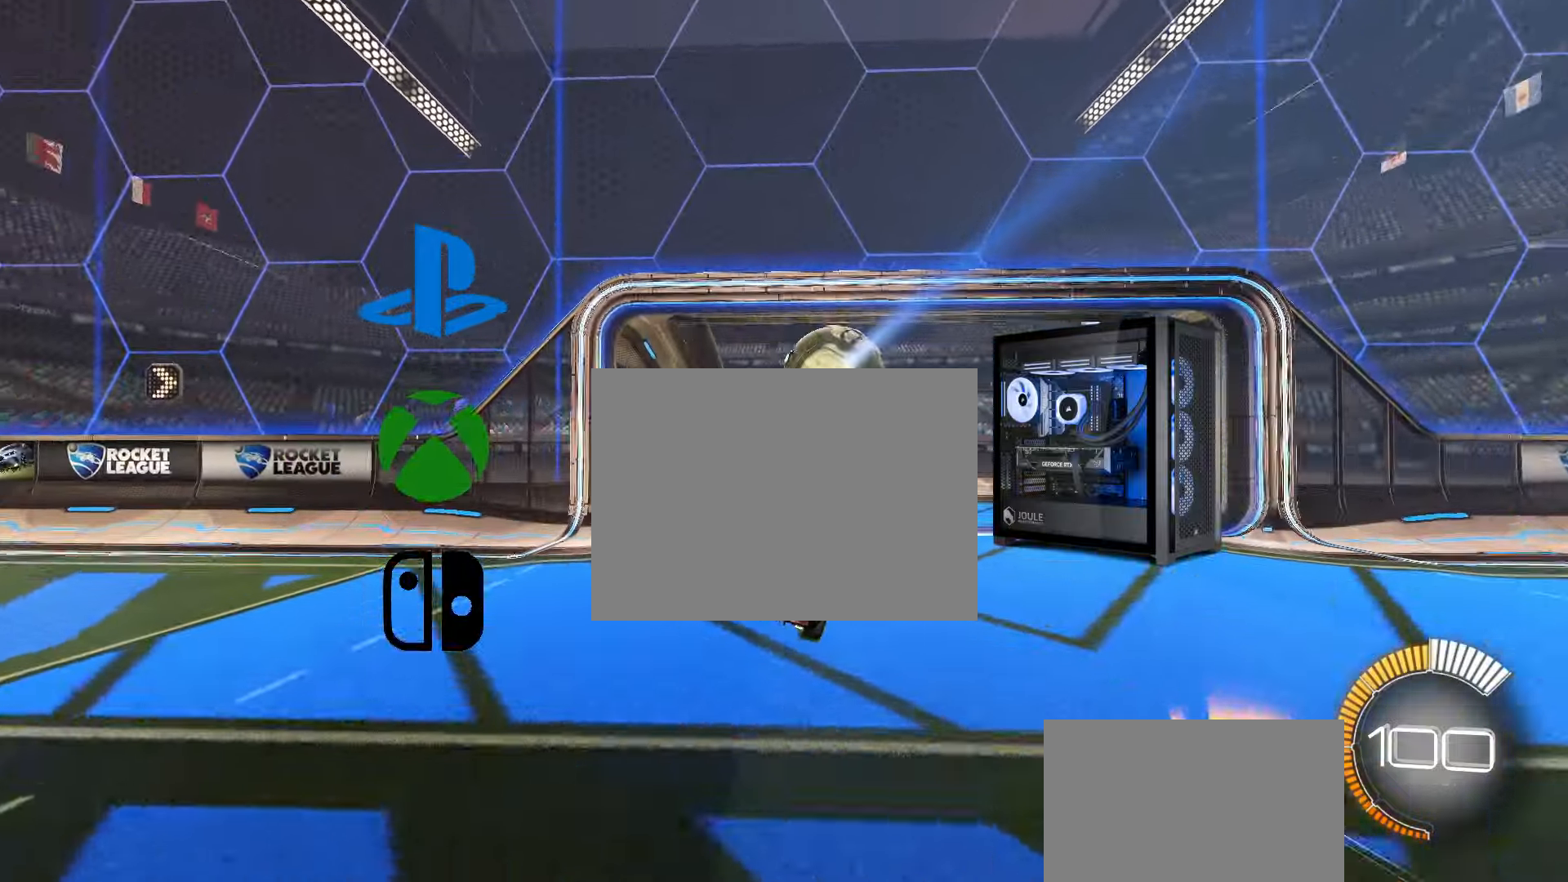
{"buttons": ["CIRCLE", "TRIANGLE"], "left_stick": "up-right", "events": [[17, "left_stick", "up-right"], [133, "SQUARE", "down"], [183, "SQUARE", "up"], [250, "left_stick", "center"], [400, "left_stick", "up-right"], [417, "CIRCLE", "down"], [467, "TRIANGLE", "down"]]}
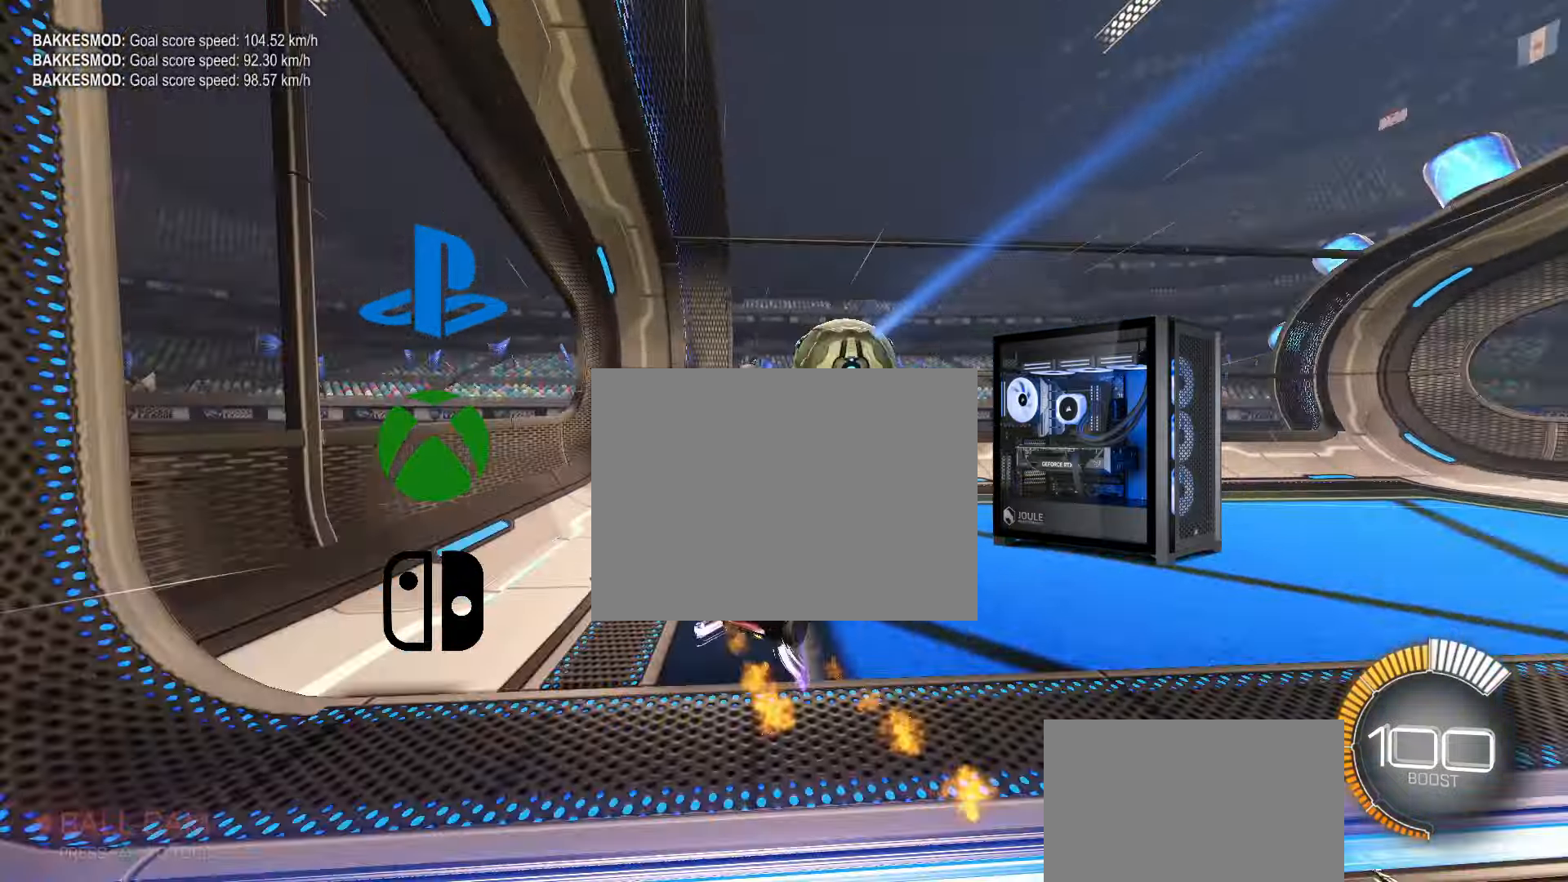
{"buttons": ["CIRCLE", "R2"], "left_stick": "up-right", "events": [[67, "TRIANGLE", "up"], [100, "L1", "down"], [150, "R2", "down"], [217, "L1", "up"], [383, "L1", "down"], [417, "TRIANGLE", "down"], [467, "L1", "up"], [483, "TRIANGLE", "up"]]}
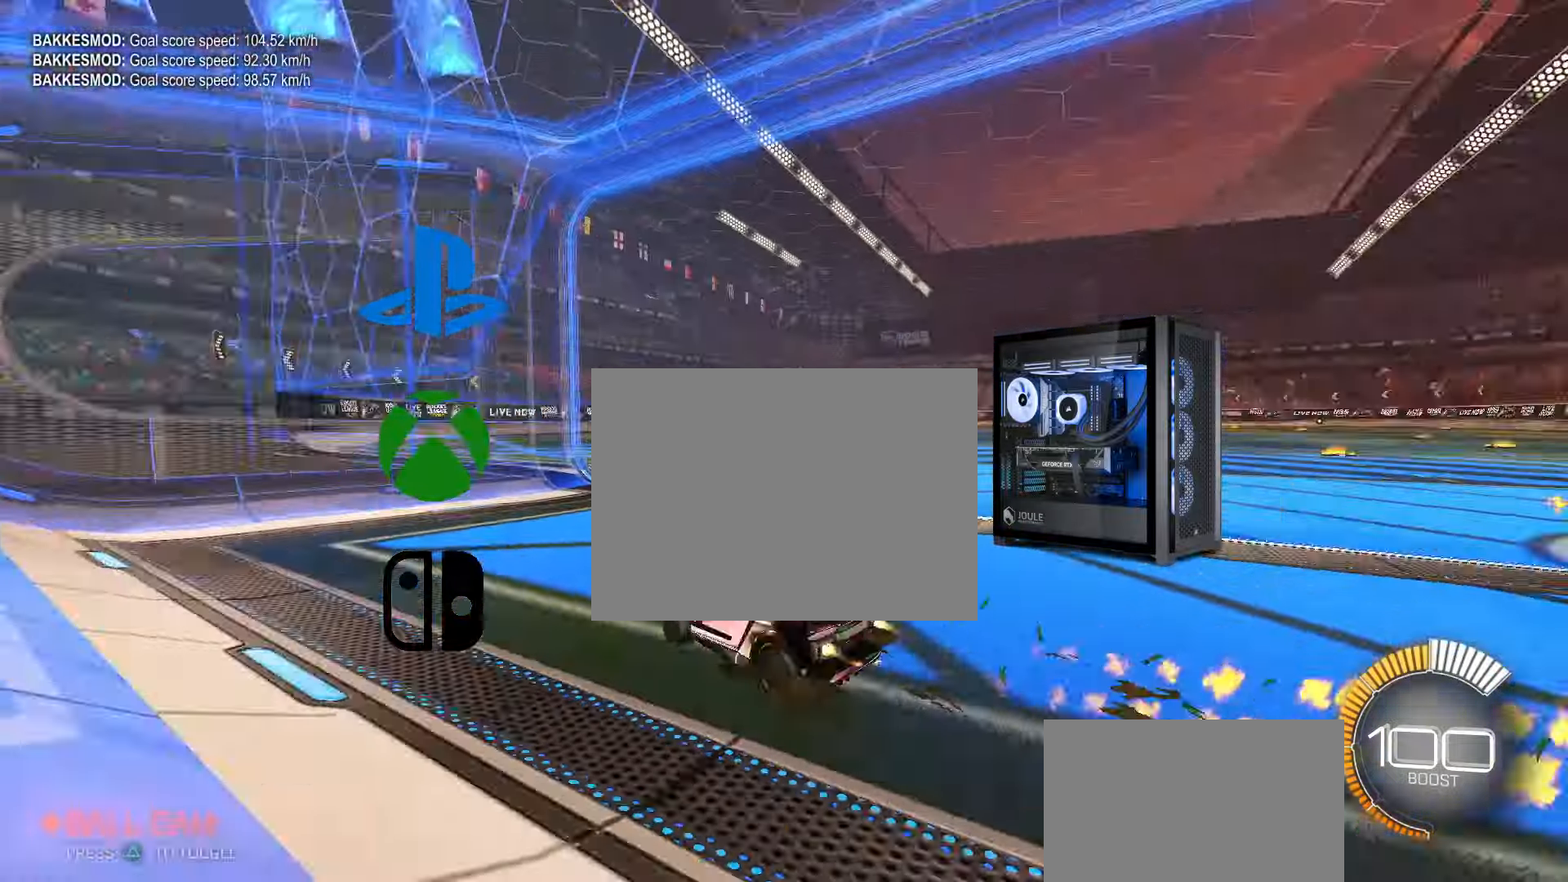
{"buttons": ["R2"], "left_stick": "center", "events": [[200, "R2", "up"], [250, "CIRCLE", "up"], [433, "left_stick", "center"], [450, "R2", "down"]]}
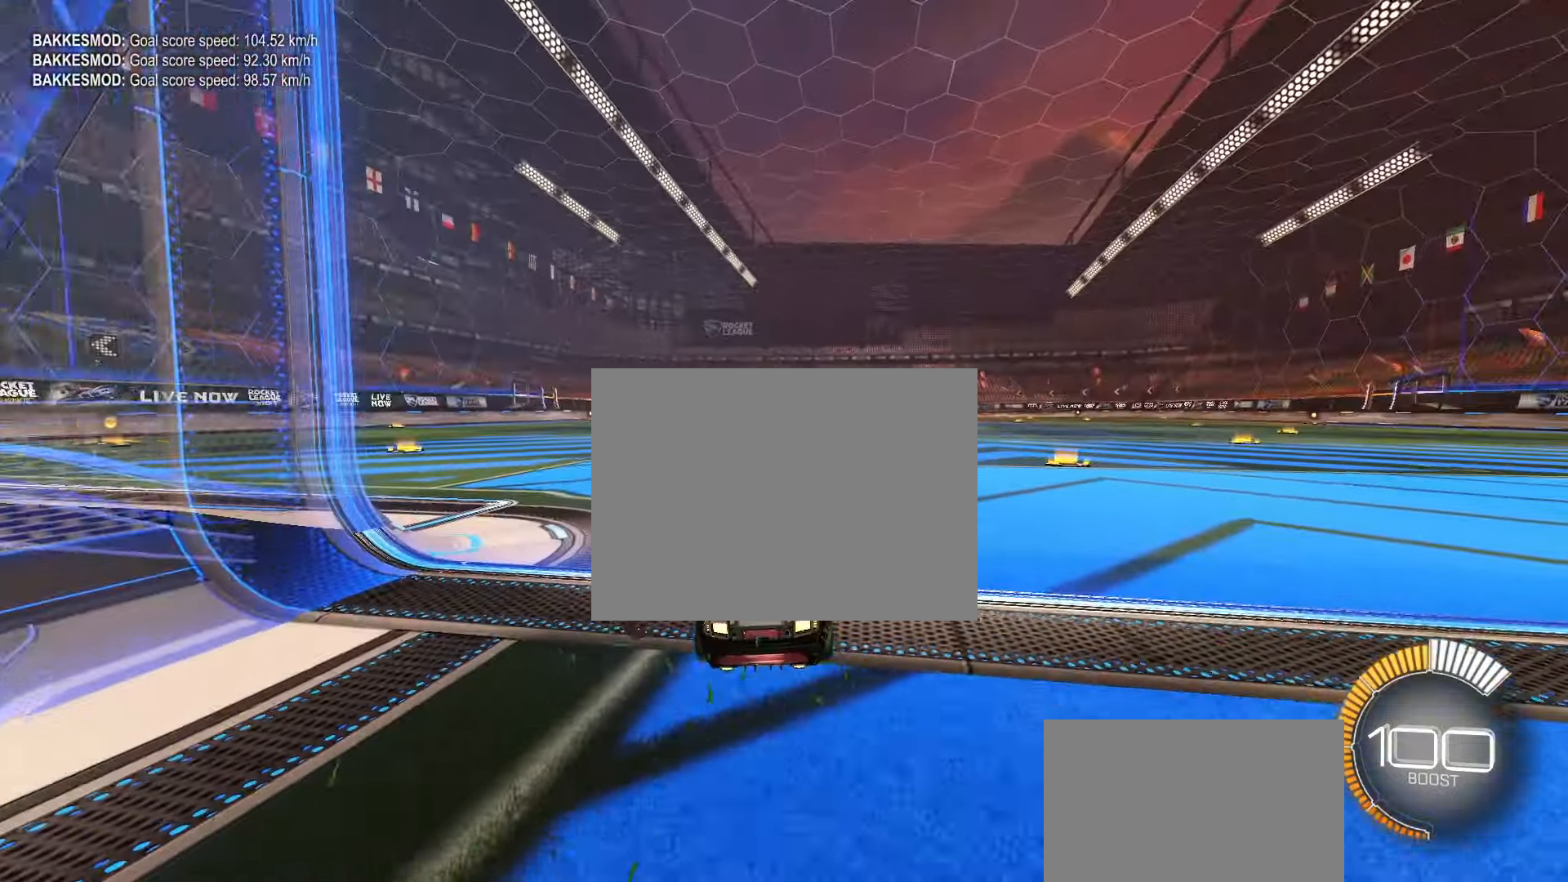
{"buttons": ["R2"], "left_stick": "center", "events": [[217, "DPAD_UP", "down"], [300, "DPAD_UP", "up"], [317, "R2", "up"], [367, "left_stick", "down-left"], [483, "R2", "down"], [483, "left_stick", "center"]]}
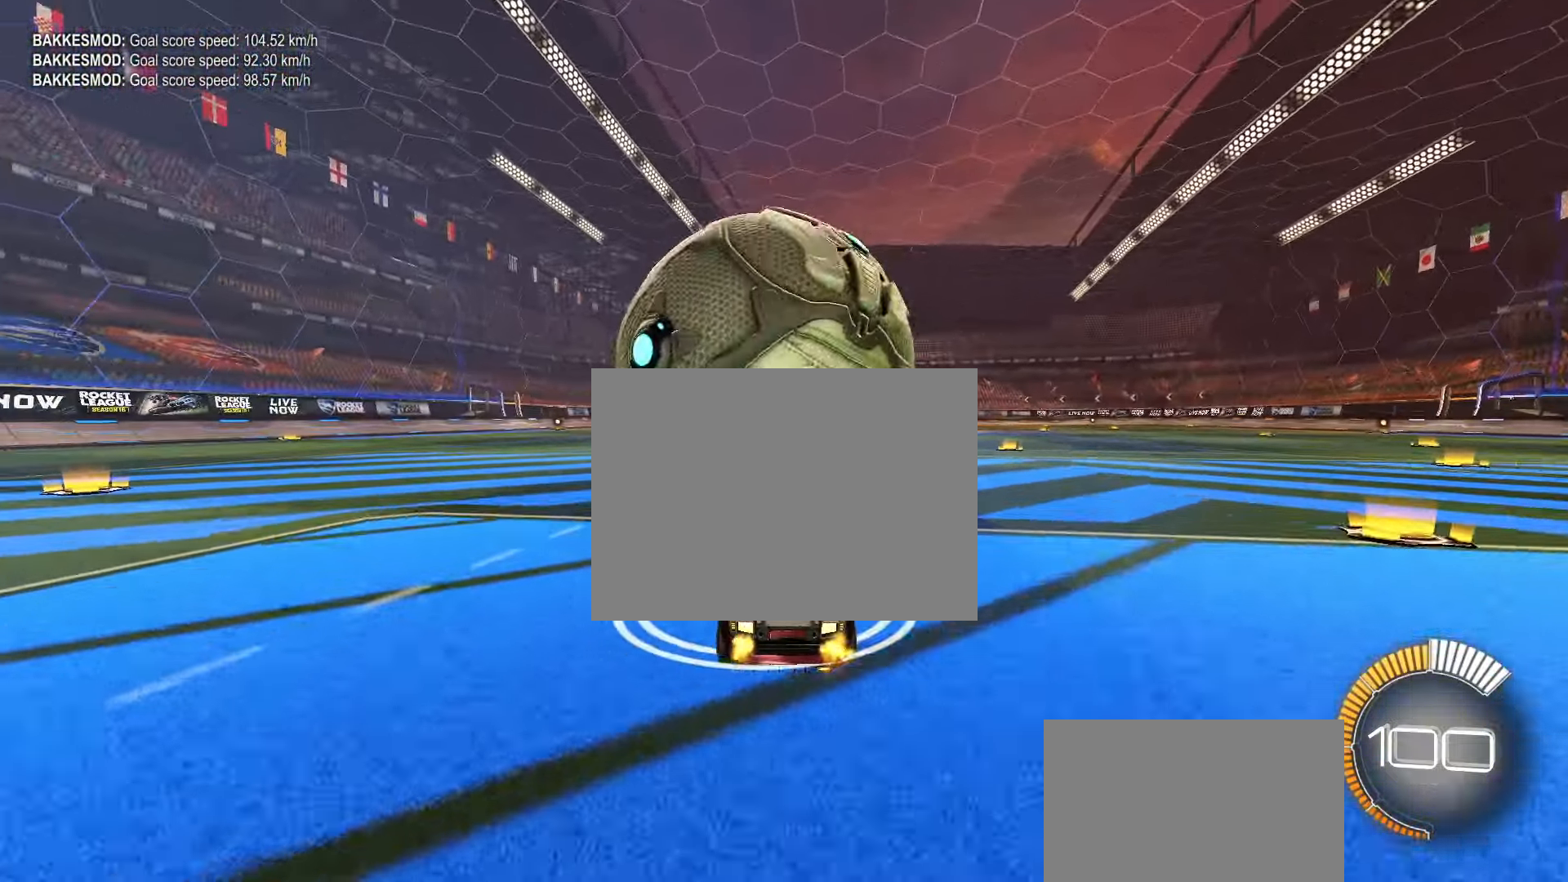
{"buttons": ["CIRCLE", "R2"], "left_stick": "center", "events": [[83, "left_stick", "down-left"], [183, "R2", "up"], [217, "left_stick", "center"], [300, "R2", "down"], [467, "CIRCLE", "down"]]}
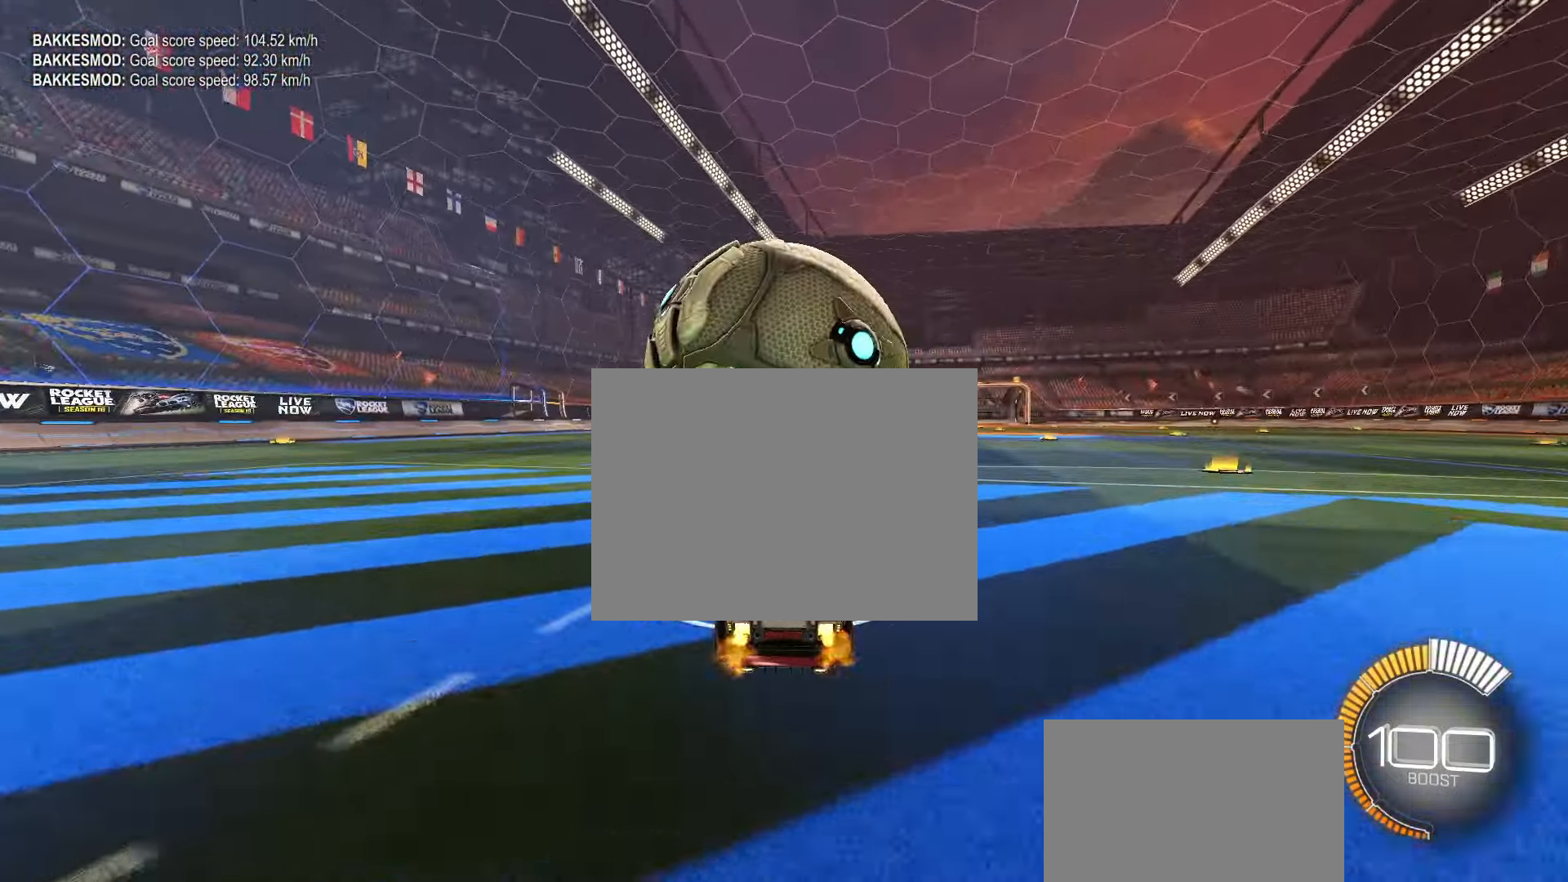
{"buttons": ["CIRCLE", "R2"], "left_stick": "center", "events": [[233, "CIRCLE", "up"], [400, "CIRCLE", "down"]]}
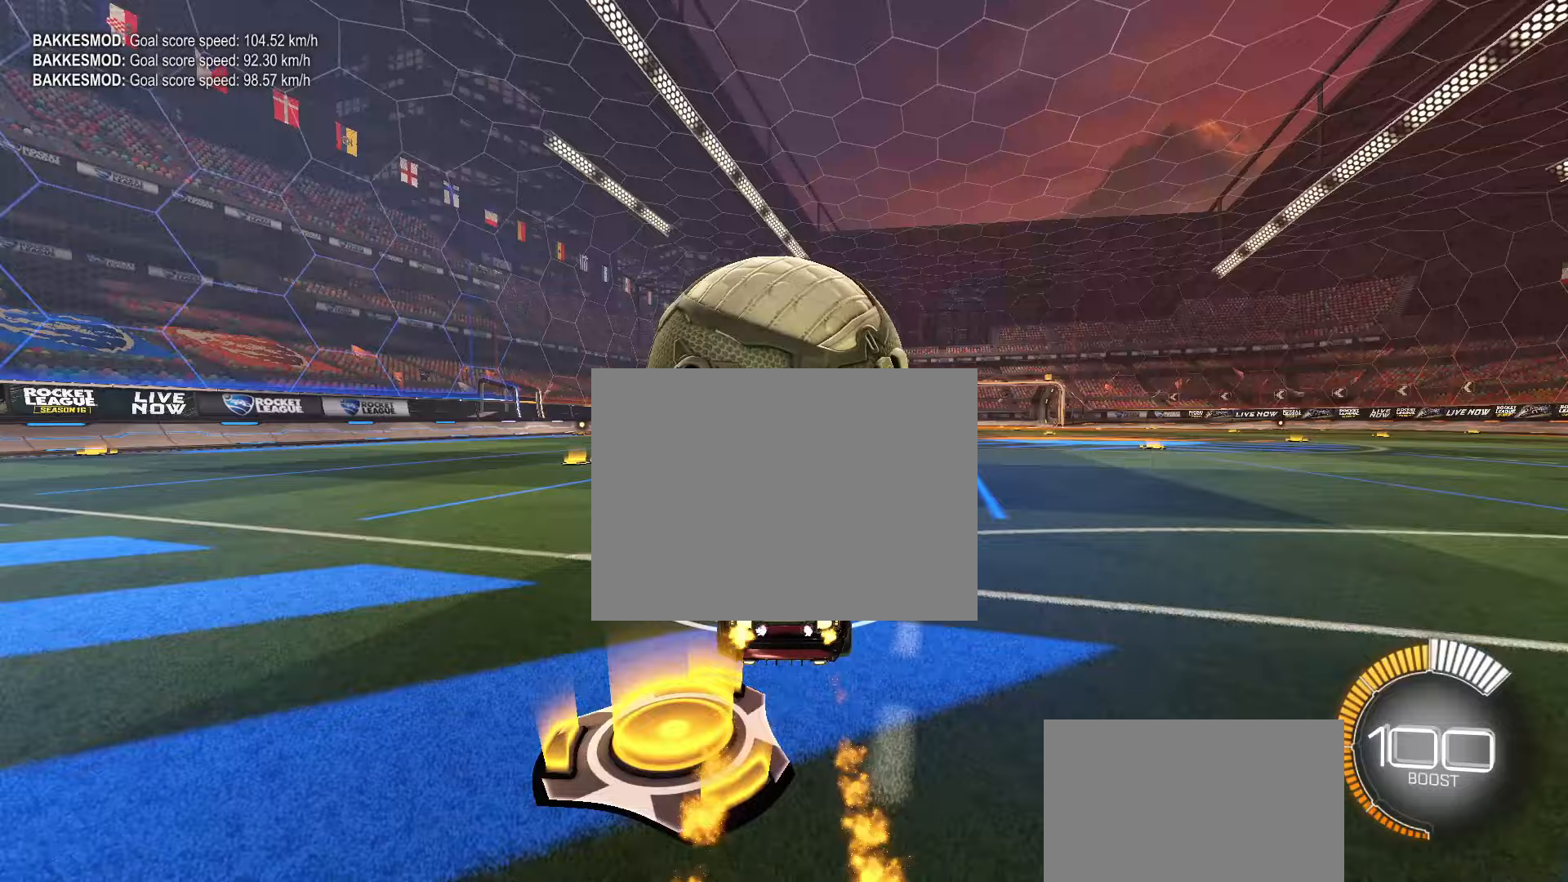
{"buttons": ["CIRCLE", "R2"], "left_stick": "center", "events": [[83, "CIRCLE", "up"], [133, "R2", "up"], [267, "left_stick", "left"], [317, "R2", "down"], [333, "CIRCLE", "down"], [400, "left_stick", "center"]]}
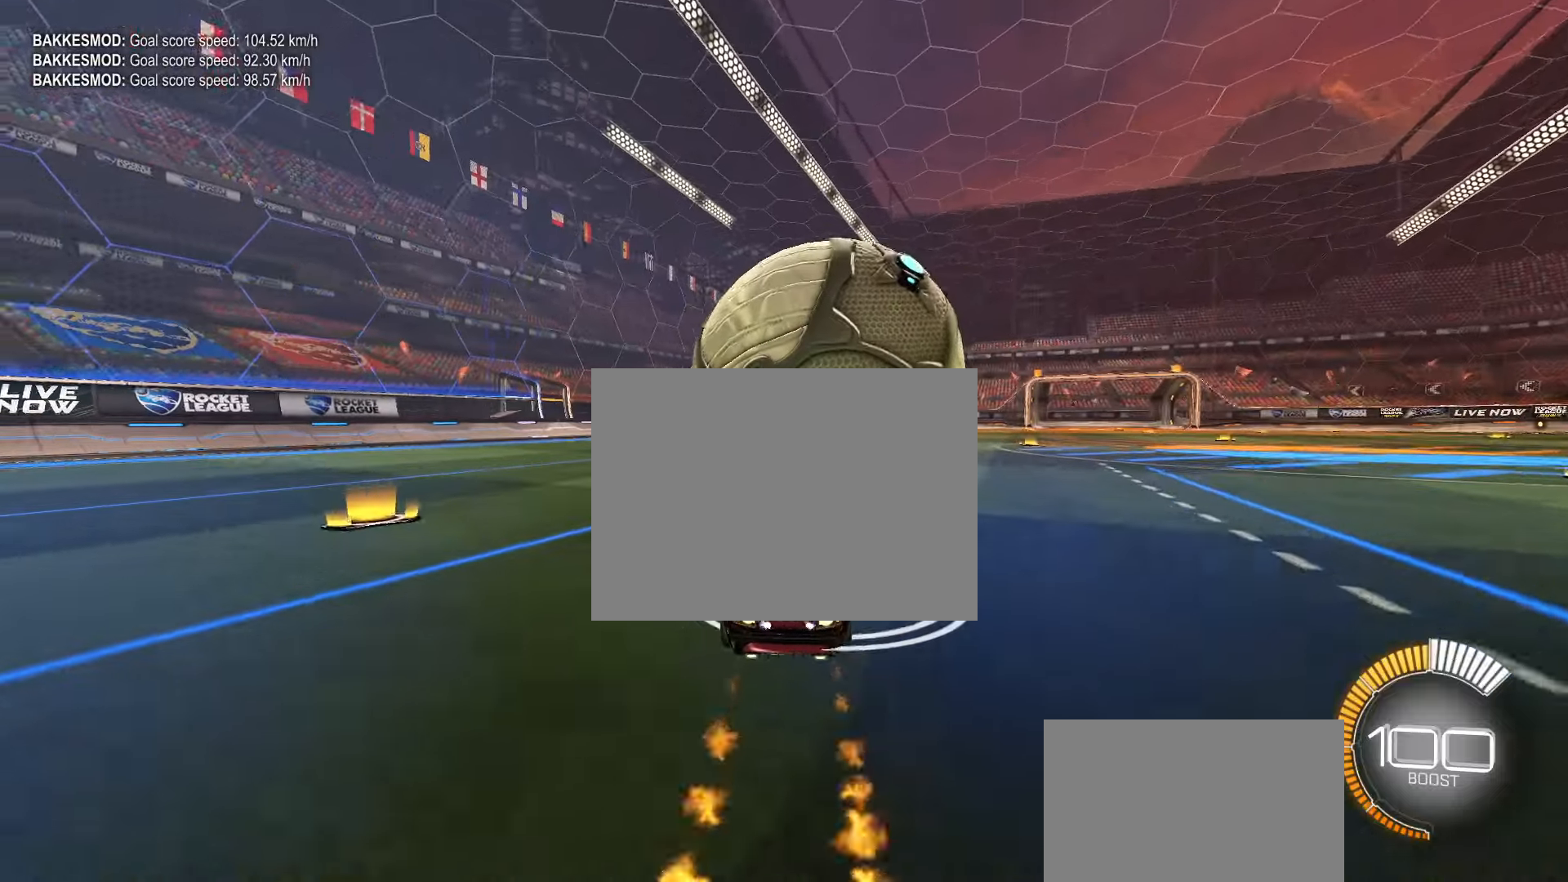
{"buttons": [], "left_stick": "center", "events": [[83, "left_stick", "up-right"], [150, "CIRCLE", "up"], [183, "R2", "up"], [217, "left_stick", "center"], [317, "left_stick", "right"], [433, "left_stick", "center"]]}
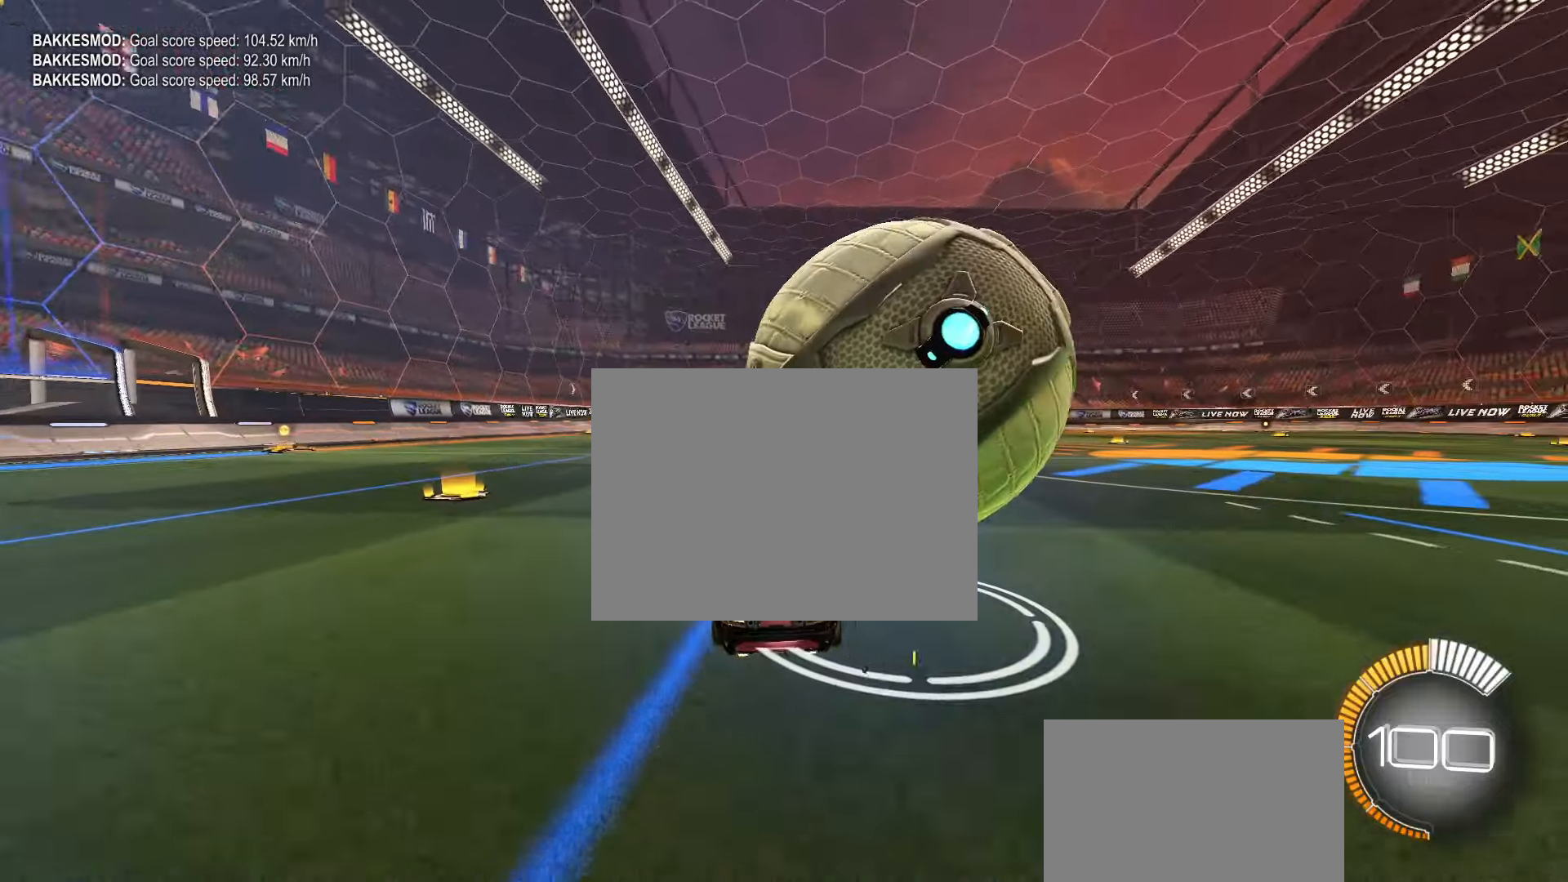
{"buttons": ["R2"], "left_stick": "center", "events": [[183, "left_stick", "right"], [267, "left_stick", "center"], [450, "R2", "down"]]}
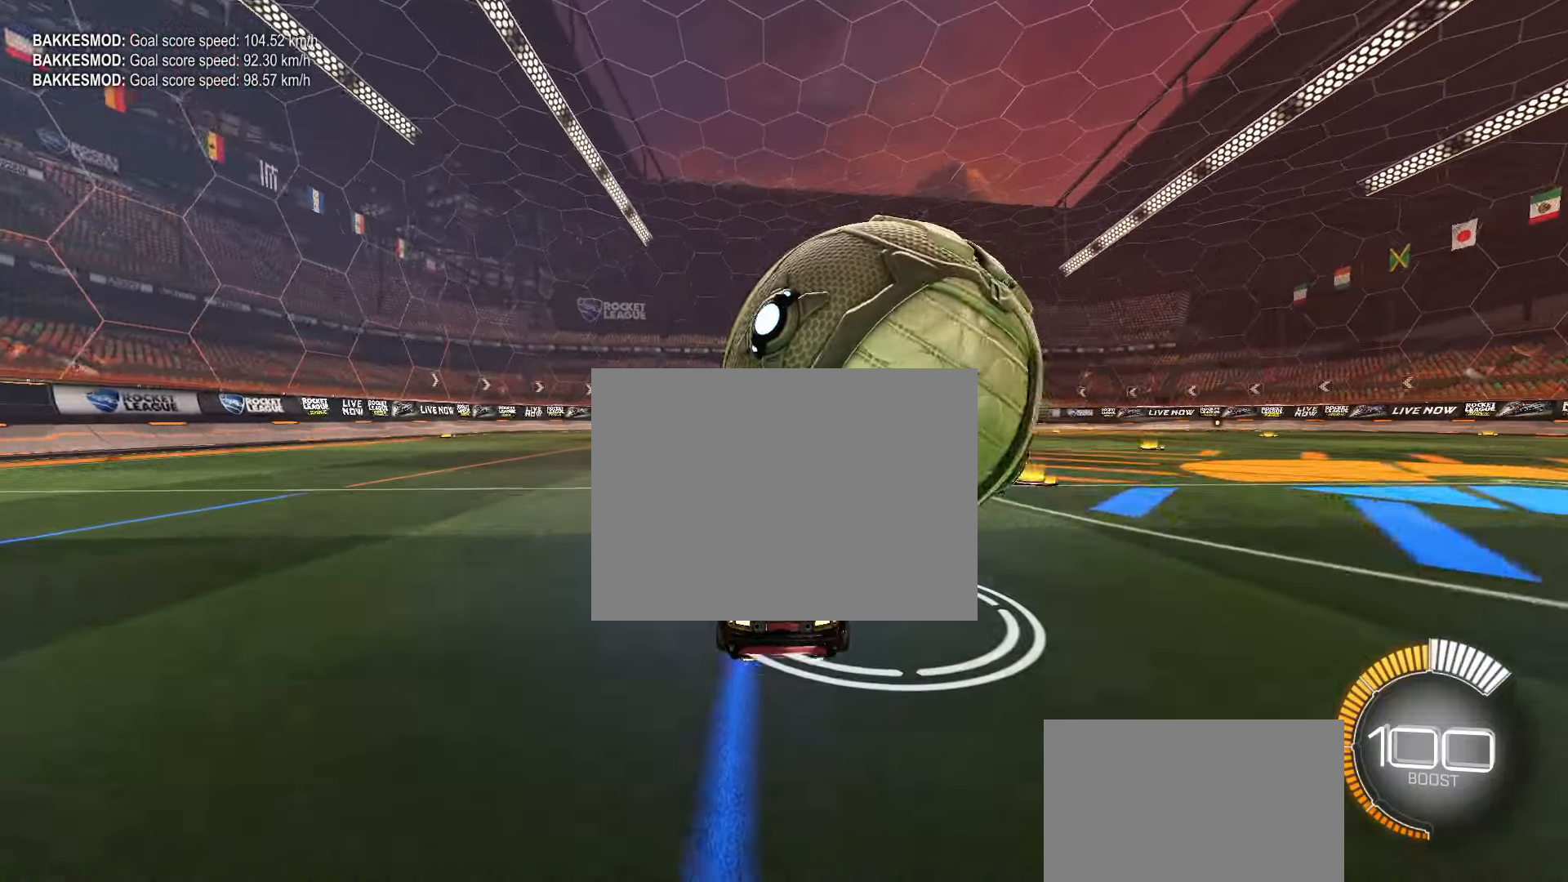
{"buttons": ["R2"], "left_stick": "center", "events": [[33, "left_stick", "up-right"], [133, "left_stick", "center"], [367, "left_stick", "up-right"], [467, "left_stick", "center"]]}
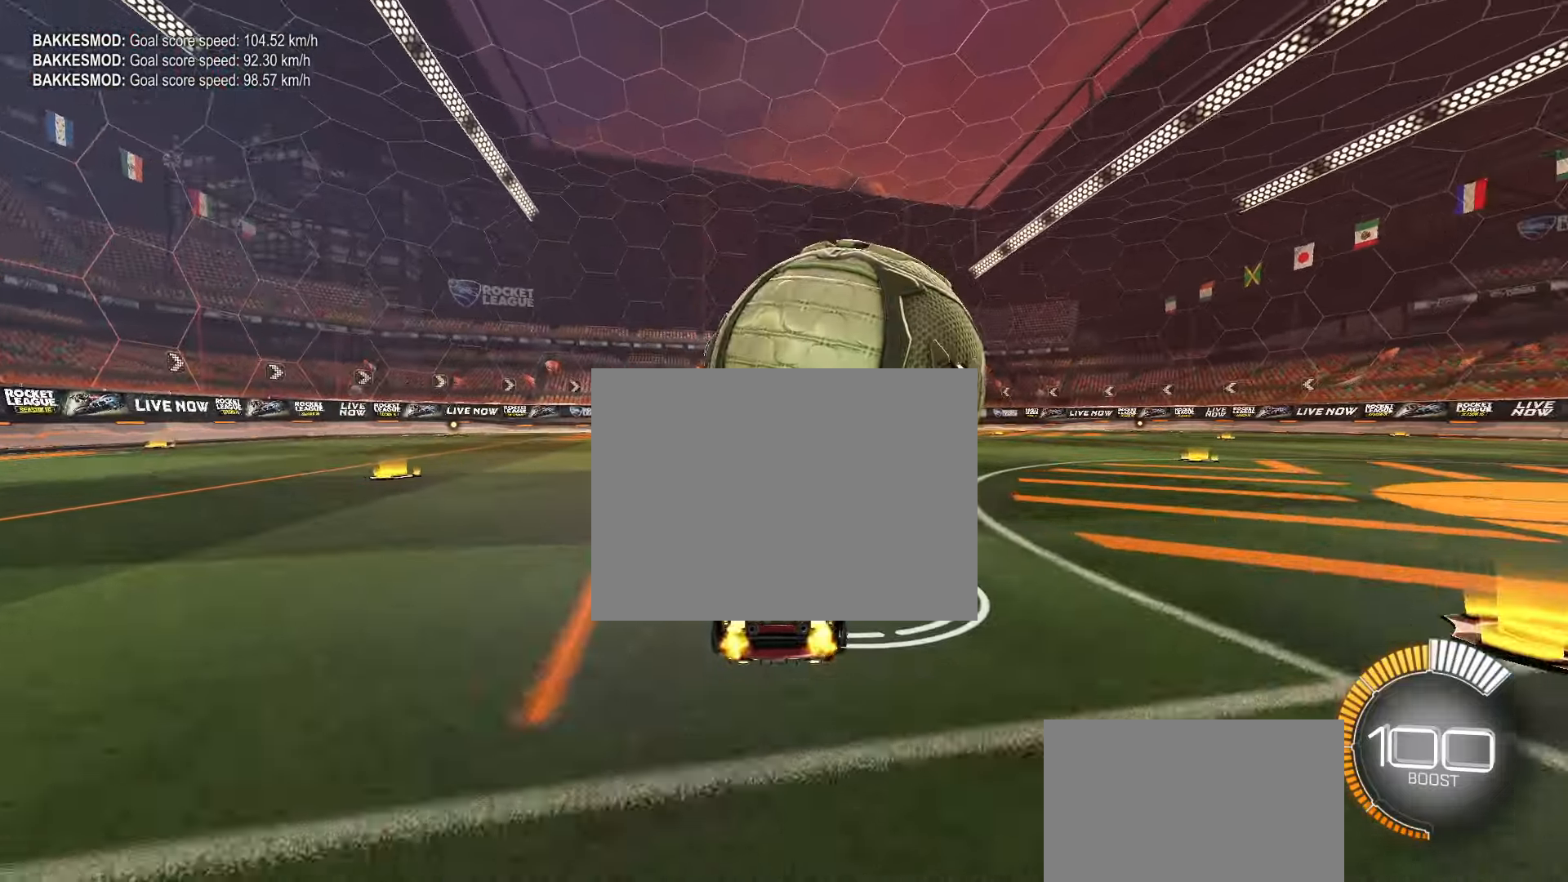
{"buttons": ["R2"], "left_stick": "left", "events": [[100, "CIRCLE", "down"], [250, "CIRCLE", "up"], [267, "left_stick", "right"], [350, "left_stick", "center"], [367, "CIRCLE", "down"], [483, "CIRCLE", "up"], [483, "left_stick", "left"]]}
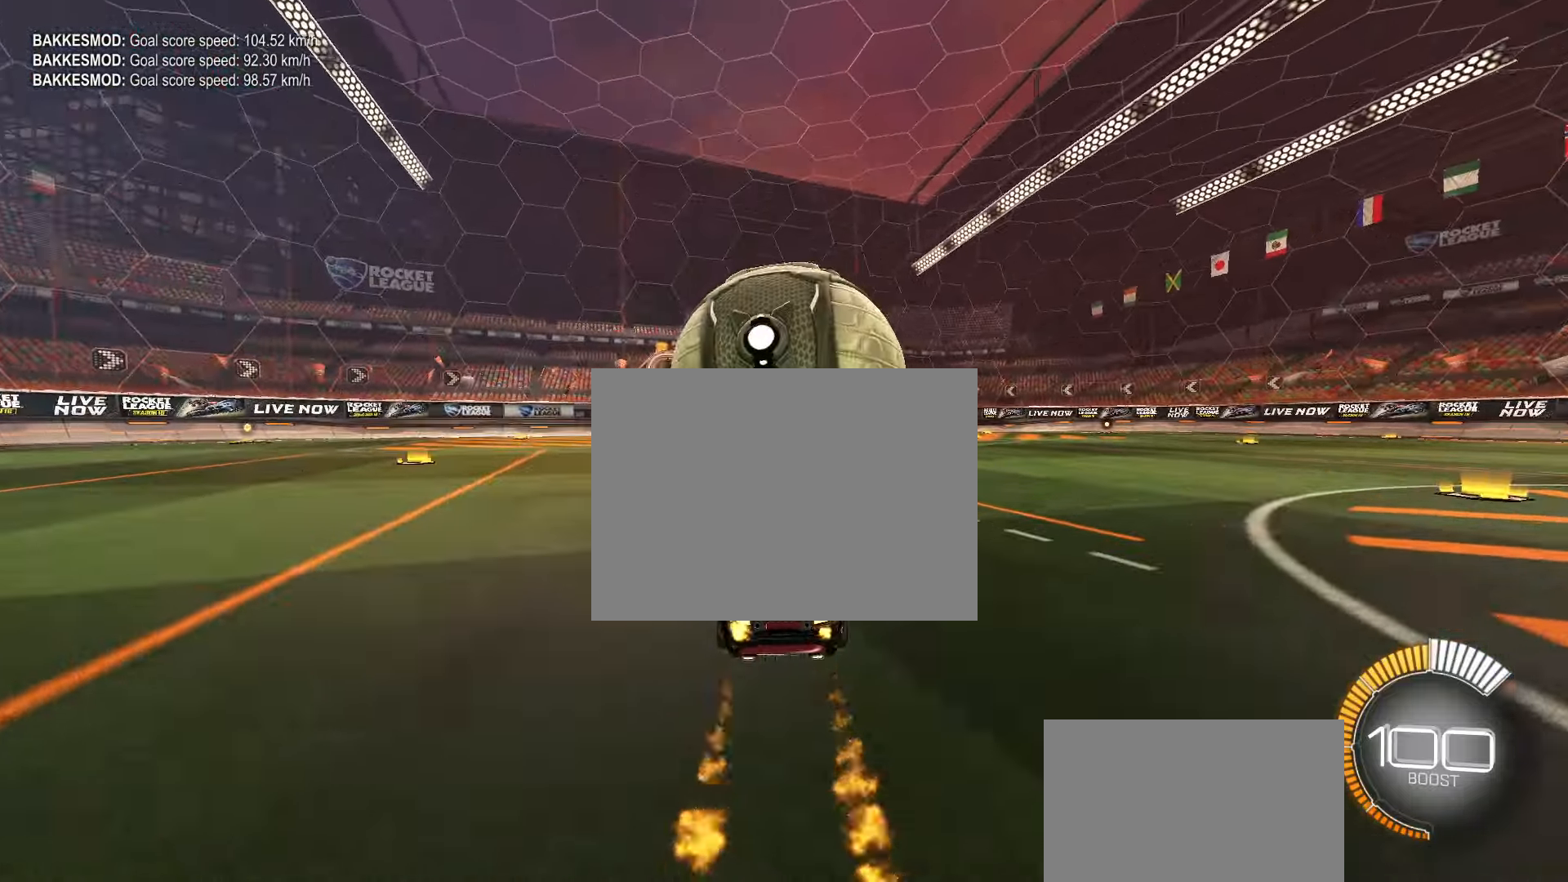
{"buttons": [], "left_stick": "right", "events": [[17, "CIRCLE", "down"], [100, "left_stick", "center"], [133, "CROSS", "down"], [167, "left_stick", "down-left"], [333, "CIRCLE", "up"], [367, "CROSS", "up"], [367, "left_stick", "center"], [417, "left_stick", "right"], [433, "R2", "up"]]}
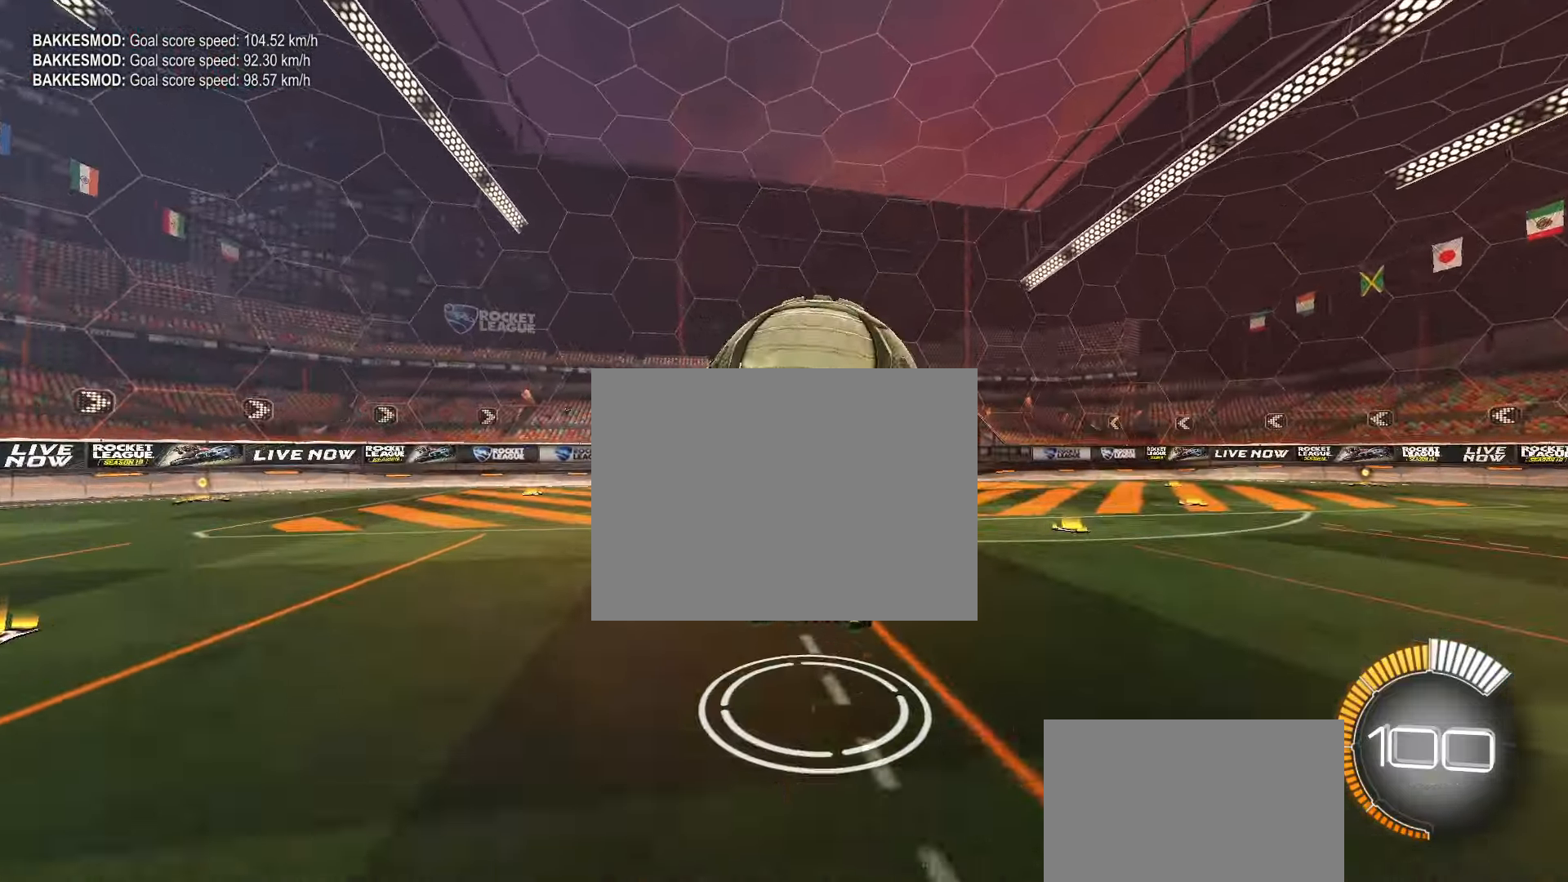
{"buttons": [], "left_stick": "up-right", "events": [[33, "CIRCLE", "down"], [67, "L1", "down"], [117, "CROSS", "down"], [267, "L1", "up"], [333, "left_stick", "up-right"], [367, "CROSS", "up"], [500, "CIRCLE", "up"]]}
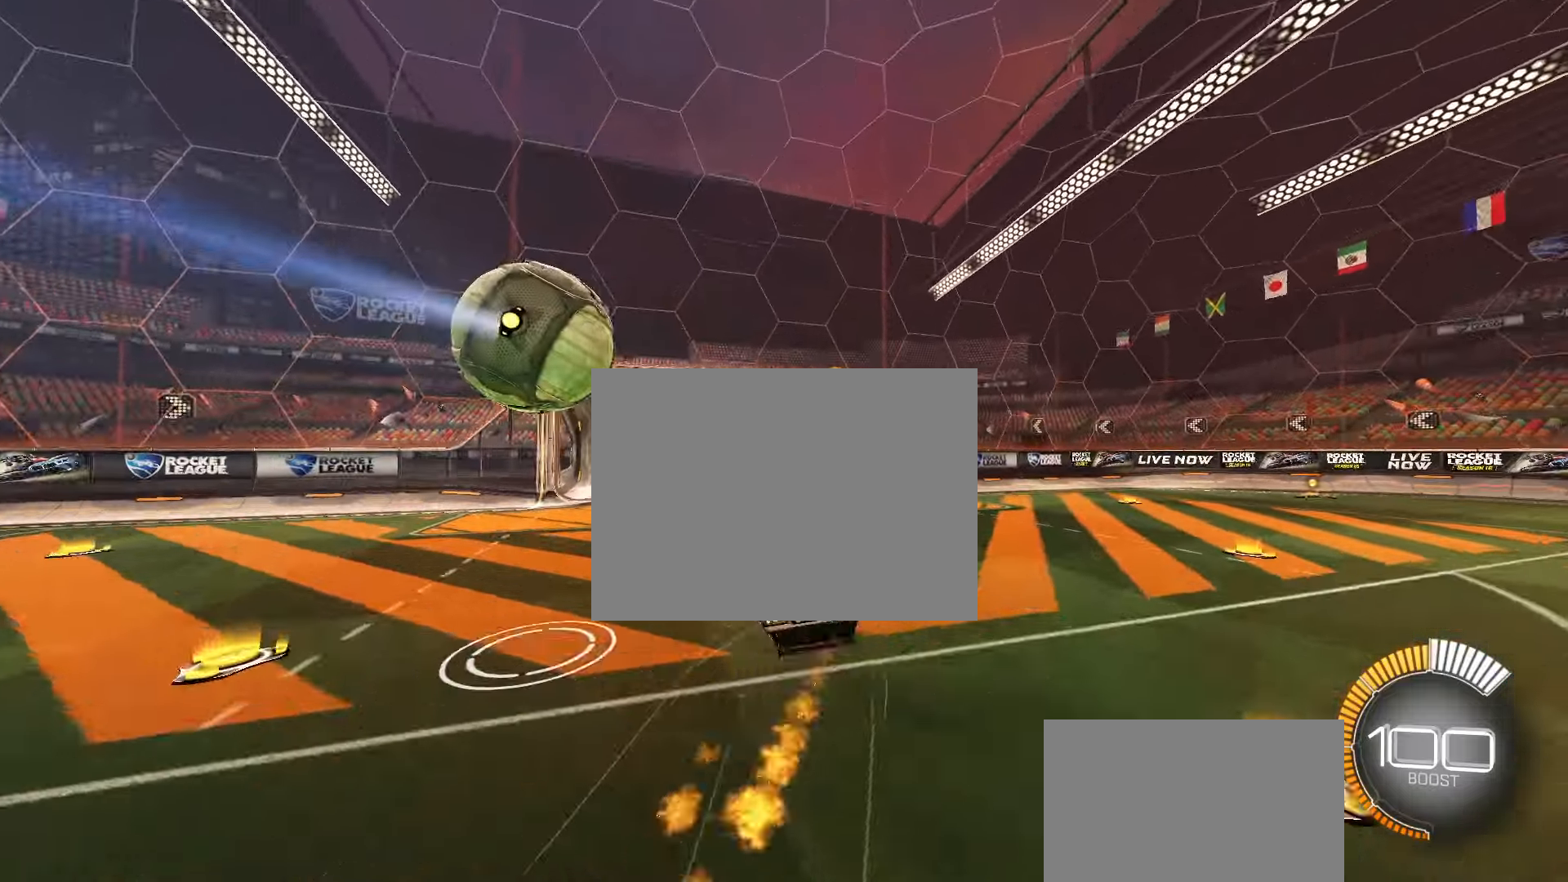
{"buttons": [], "left_stick": "center", "events": [[333, "TRIANGLE", "down"], [433, "TRIANGLE", "up"], [433, "left_stick", "center"]]}
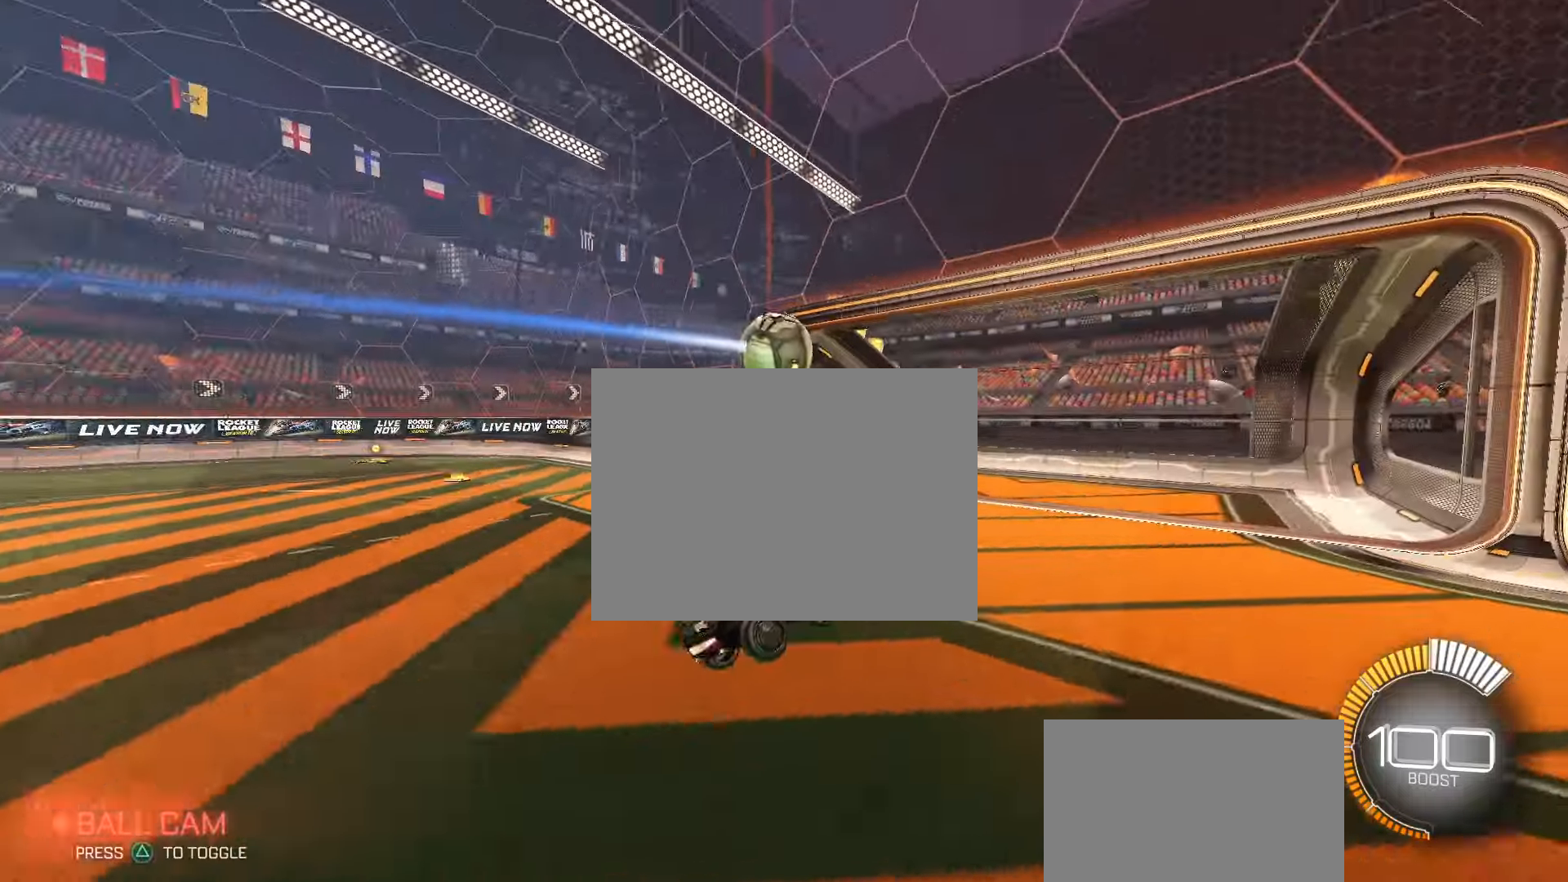
{"buttons": ["L1", "R2"], "left_stick": "right", "events": [[100, "left_stick", "right"], [133, "TRIANGLE", "down"], [200, "TRIANGLE", "up"], [383, "L1", "down"], [433, "R2", "down"]]}
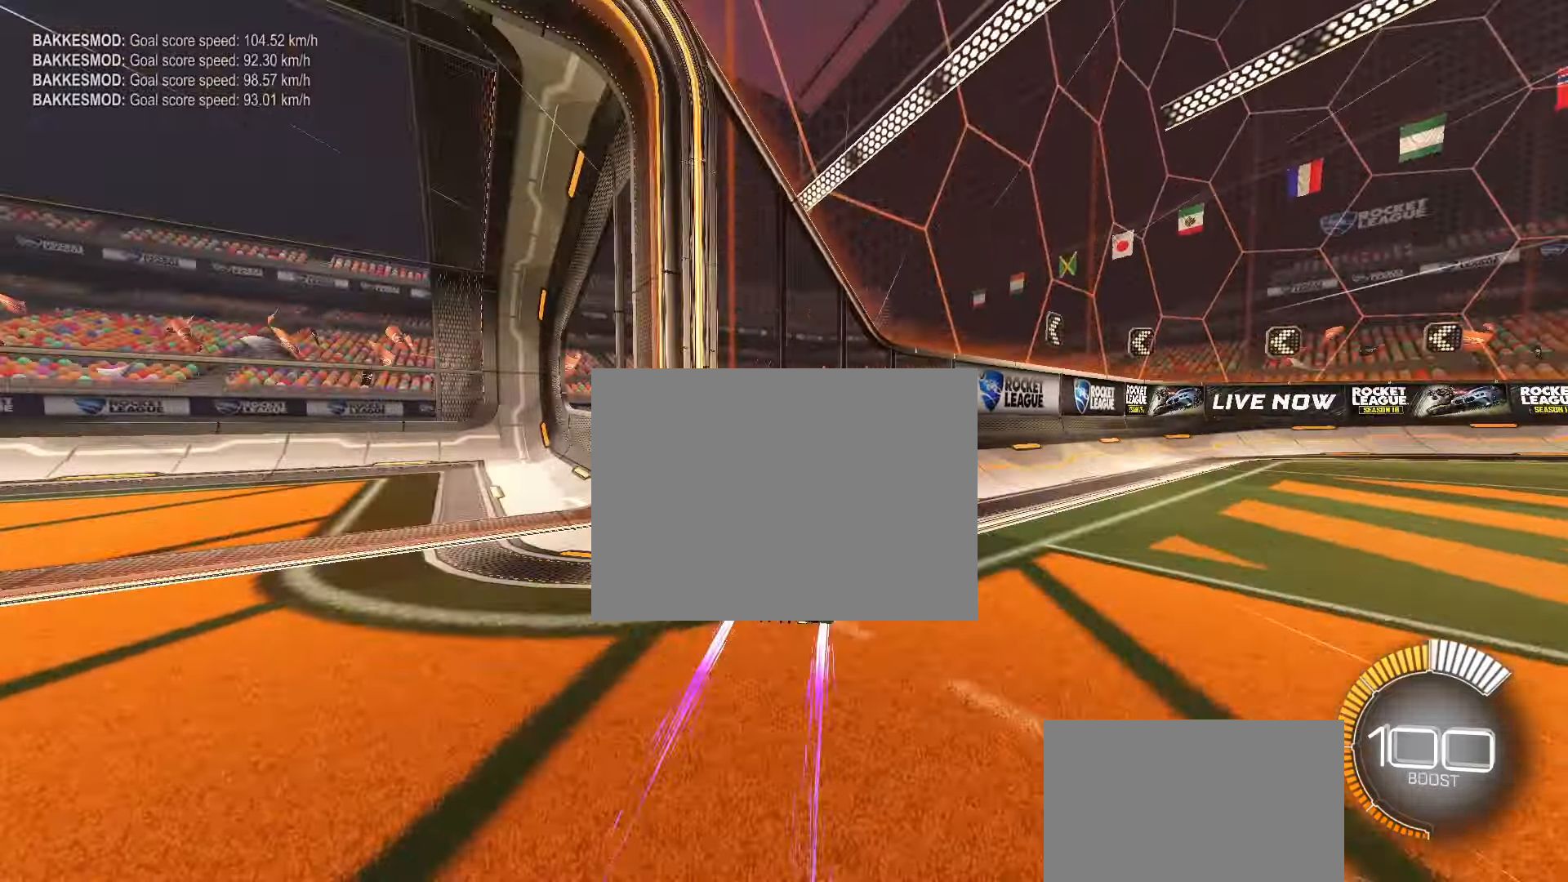
{"buttons": [], "left_stick": "right", "events": [[17, "L1", "up"], [83, "L1", "down"], [167, "L1", "up"], [217, "CIRCLE", "down"], [367, "CIRCLE", "up"], [400, "R2", "up"]]}
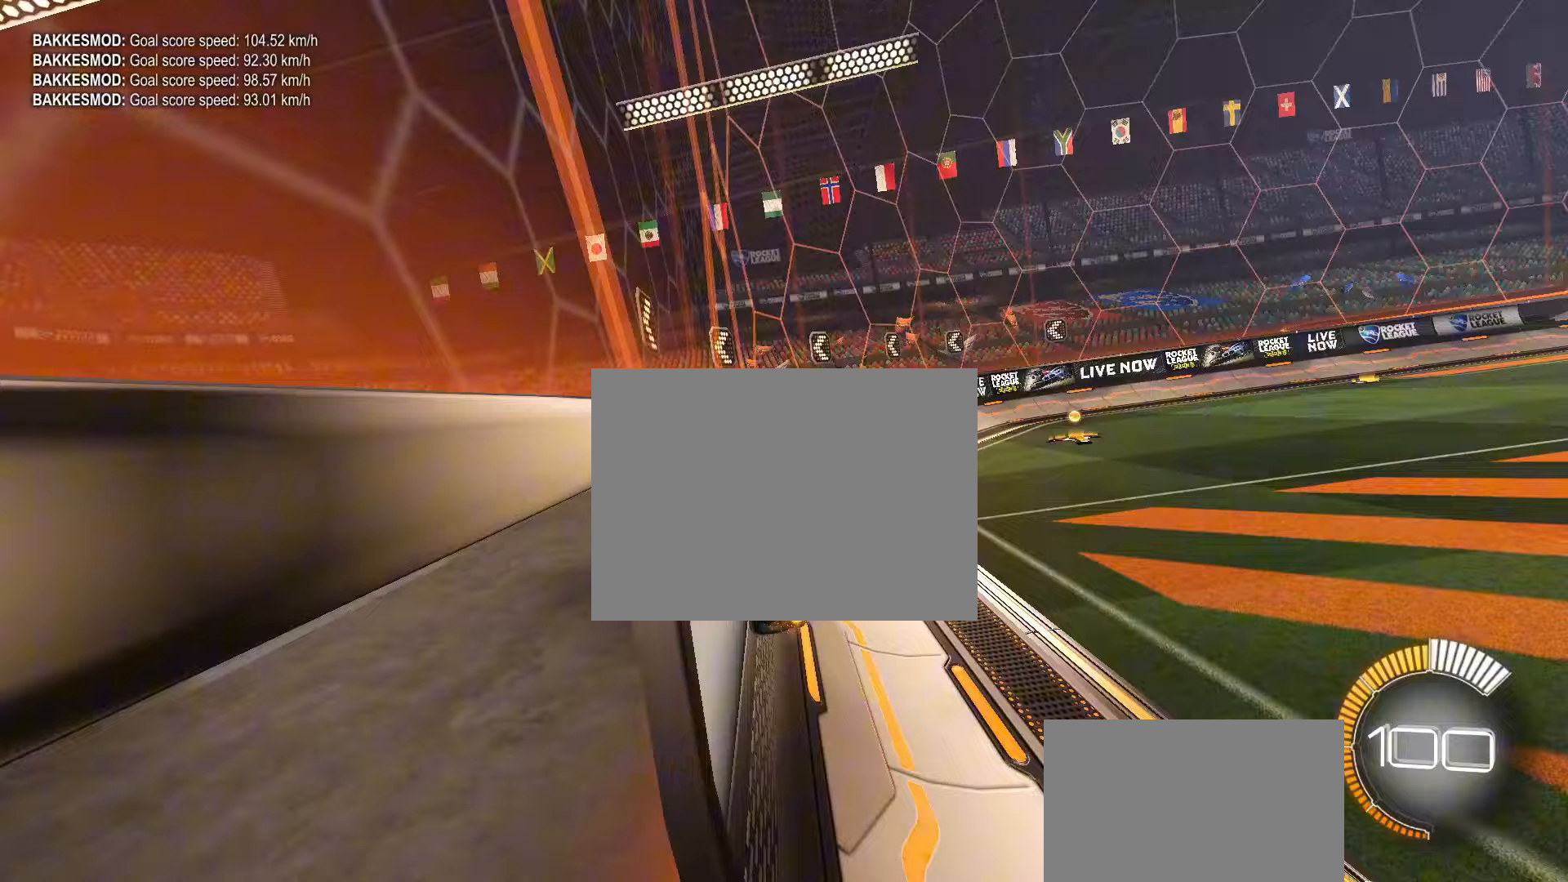
{"buttons": ["CIRCLE", "R2"], "left_stick": "right", "events": [[83, "R2", "down"], [300, "CIRCLE", "down"]]}
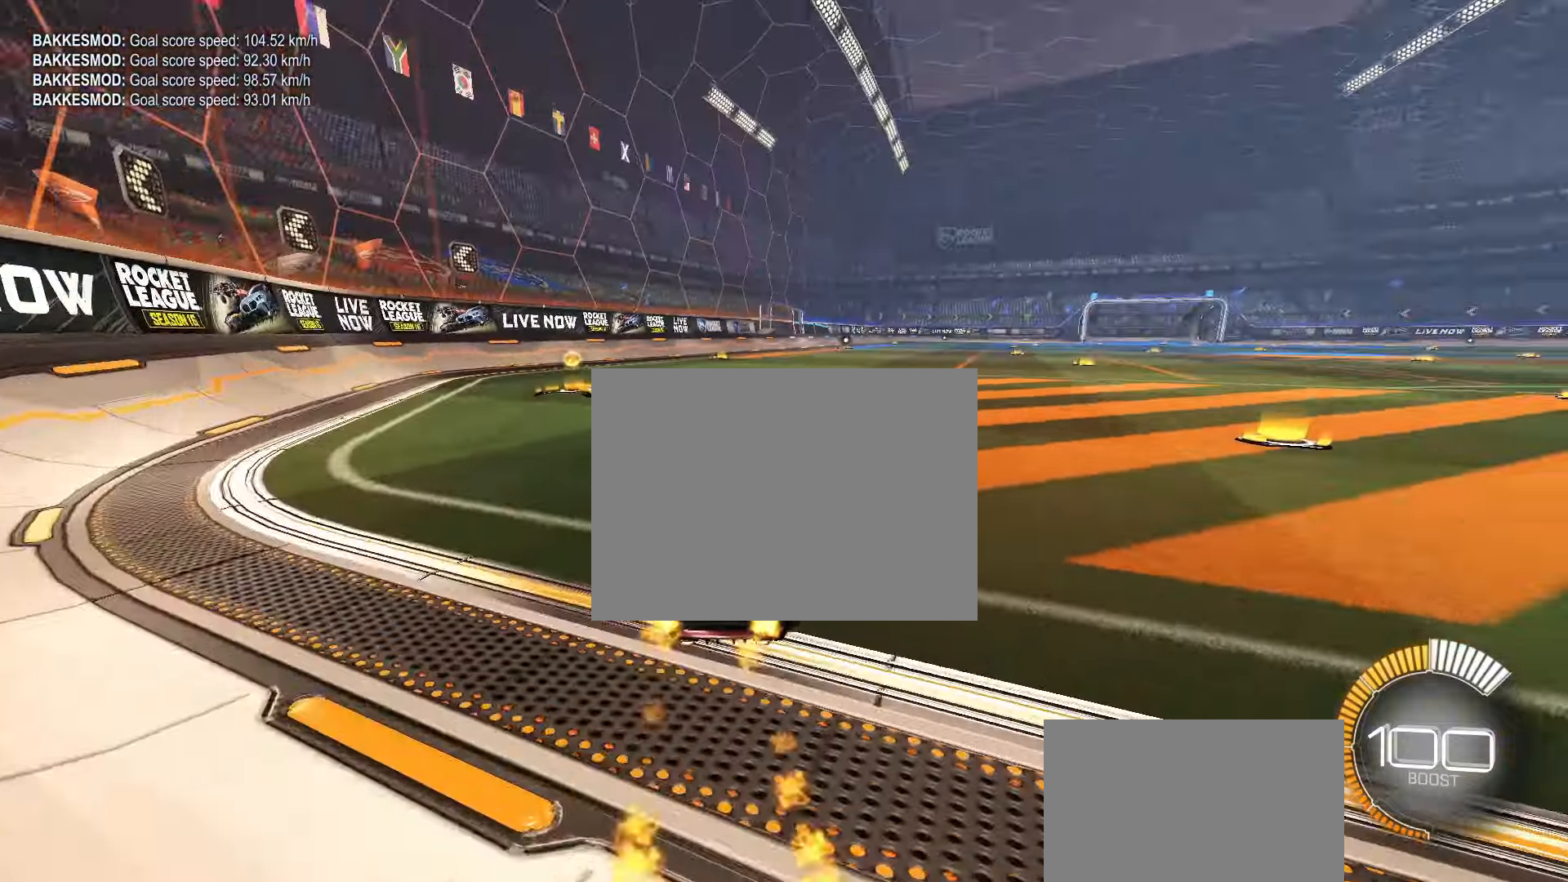
{"buttons": ["CIRCLE", "R2"], "left_stick": "center", "events": [[150, "left_stick", "center"], [183, "R2", "up"], [250, "CIRCLE", "up"], [267, "DPAD_UP", "down"], [300, "left_stick", "down-left"], [350, "DPAD_UP", "up"], [400, "left_stick", "center"], [433, "CIRCLE", "down"], [450, "R2", "down"]]}
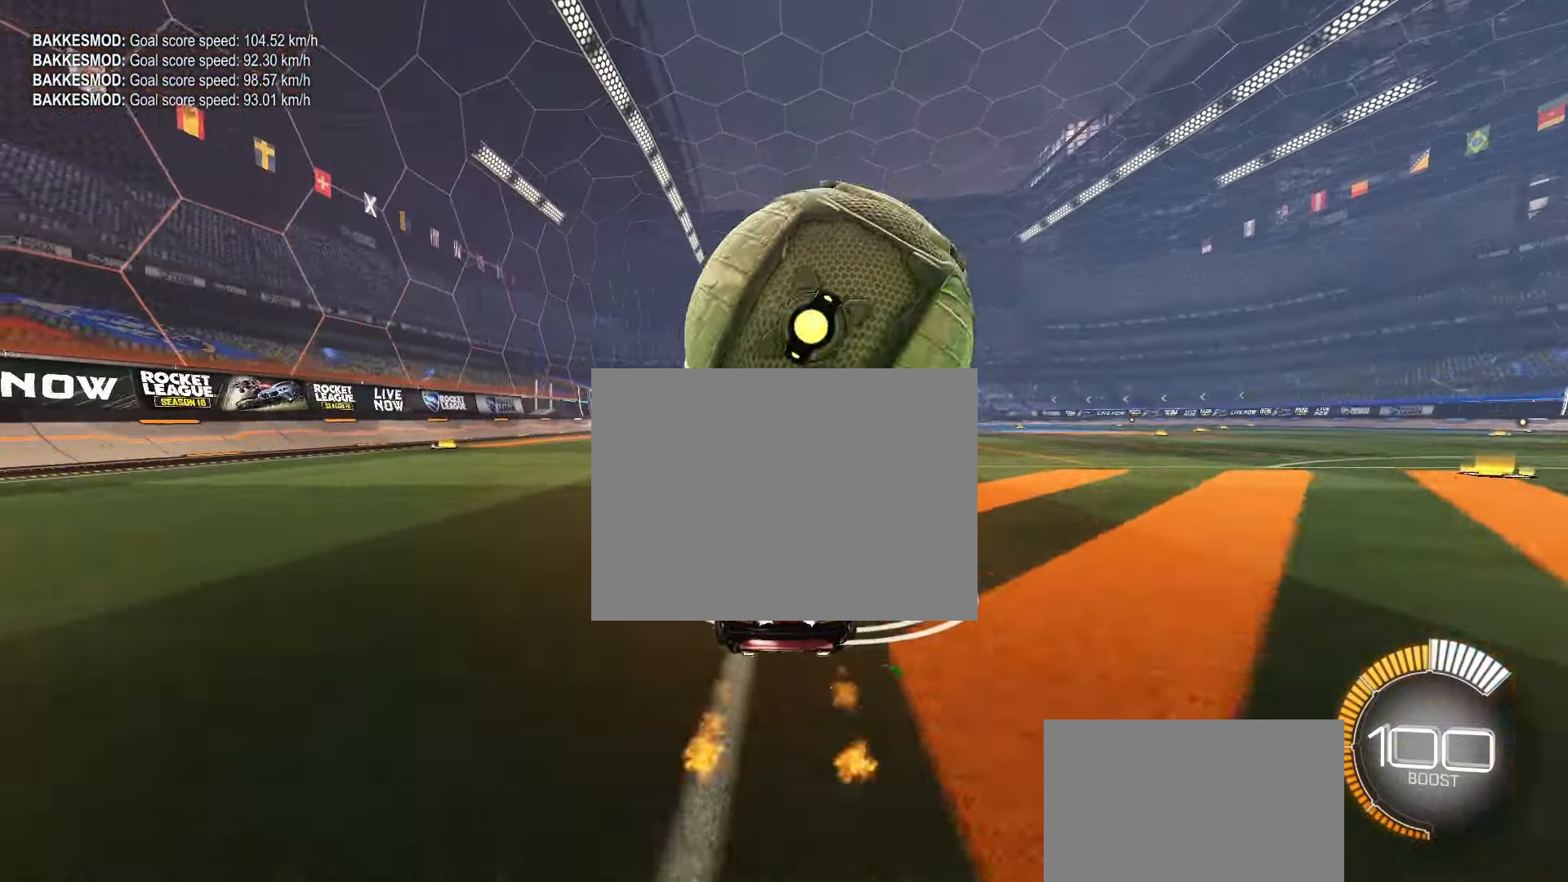
{"buttons": ["CIRCLE", "TRIANGLE", "R2"], "left_stick": "center", "events": [[233, "left_stick", "left"], [383, "left_stick", "center"], [450, "TRIANGLE", "down"]]}
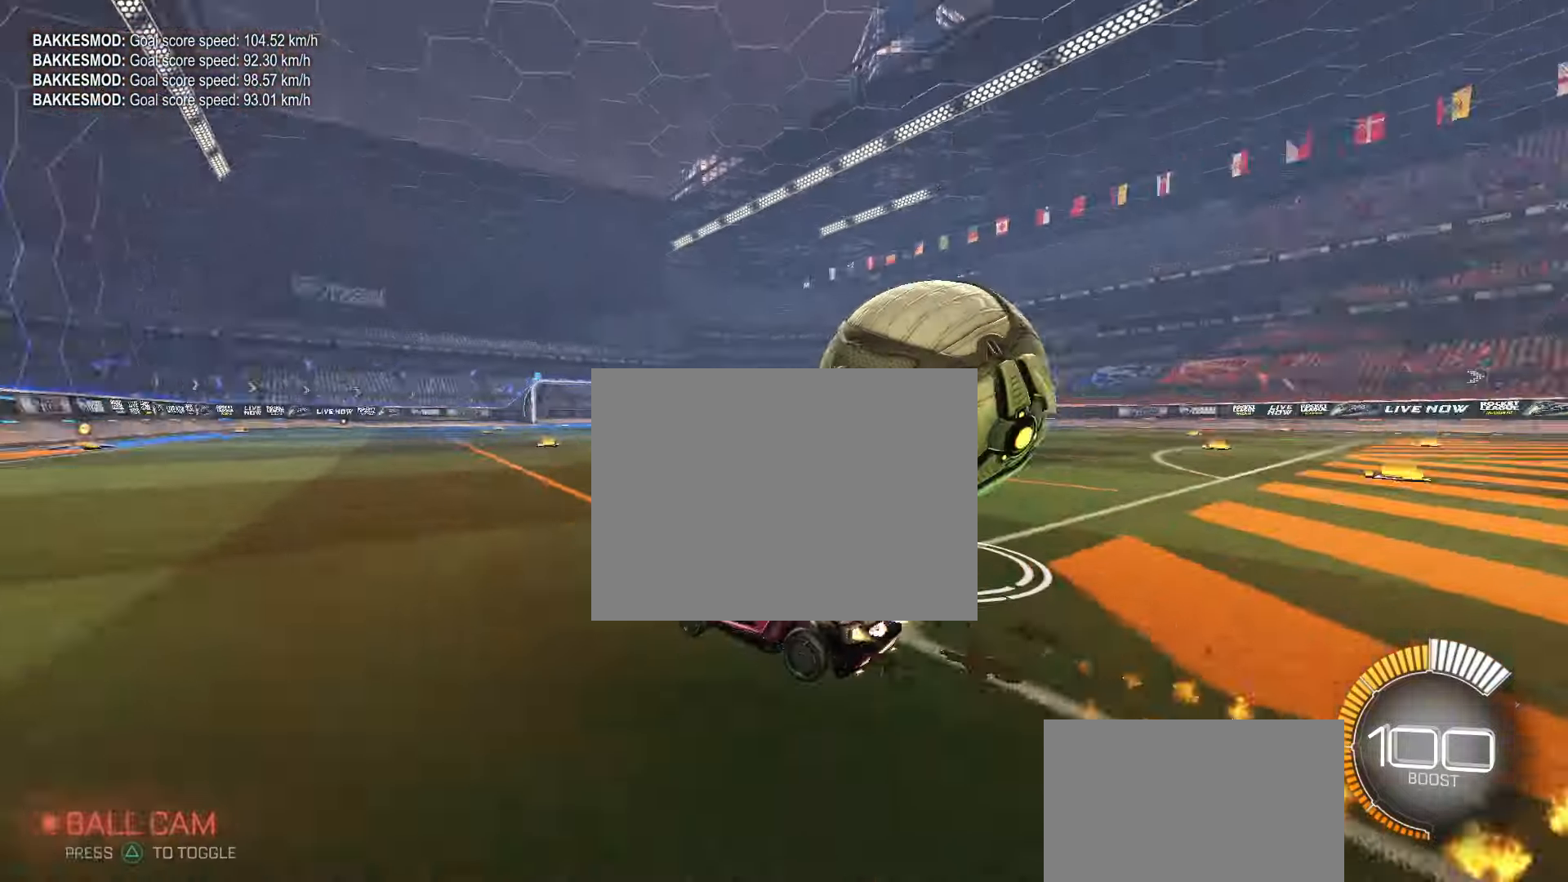
{"buttons": [], "left_stick": "right", "events": [[17, "left_stick", "right"], [83, "TRIANGLE", "up"], [100, "left_stick", "center"], [150, "R2", "up"], [200, "CIRCLE", "up"], [217, "left_stick", "right"], [250, "L1", "down"], [367, "L1", "up"]]}
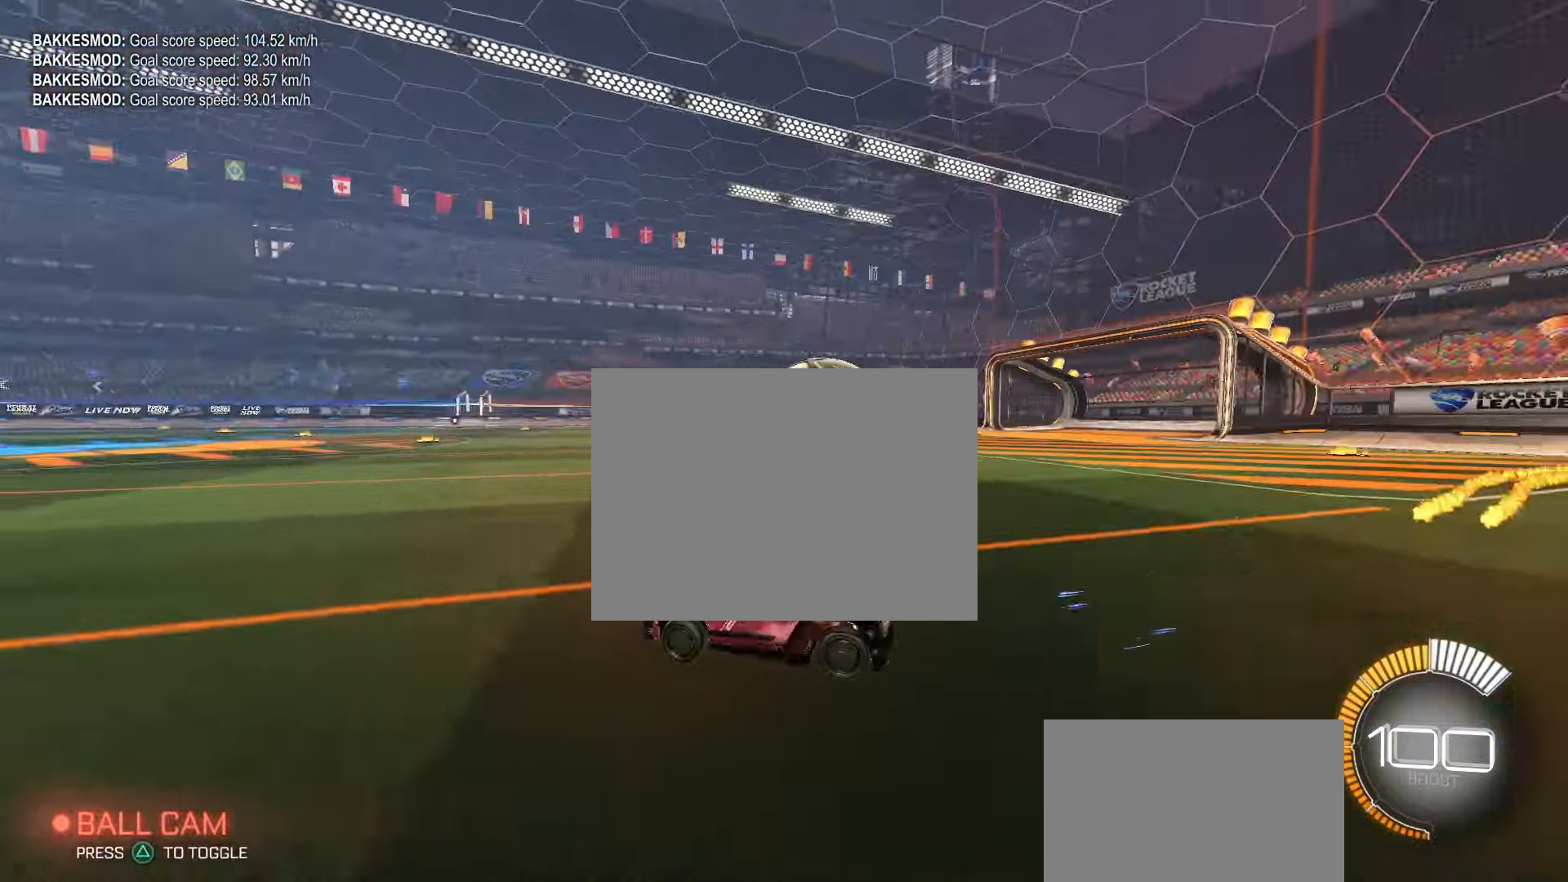
{"buttons": ["R2"], "left_stick": "left", "events": [[50, "TRIANGLE", "down"], [133, "TRIANGLE", "up"], [233, "left_stick", "center"], [250, "TRIANGLE", "down"], [283, "left_stick", "left"], [350, "TRIANGLE", "up"], [500, "R2", "down"]]}
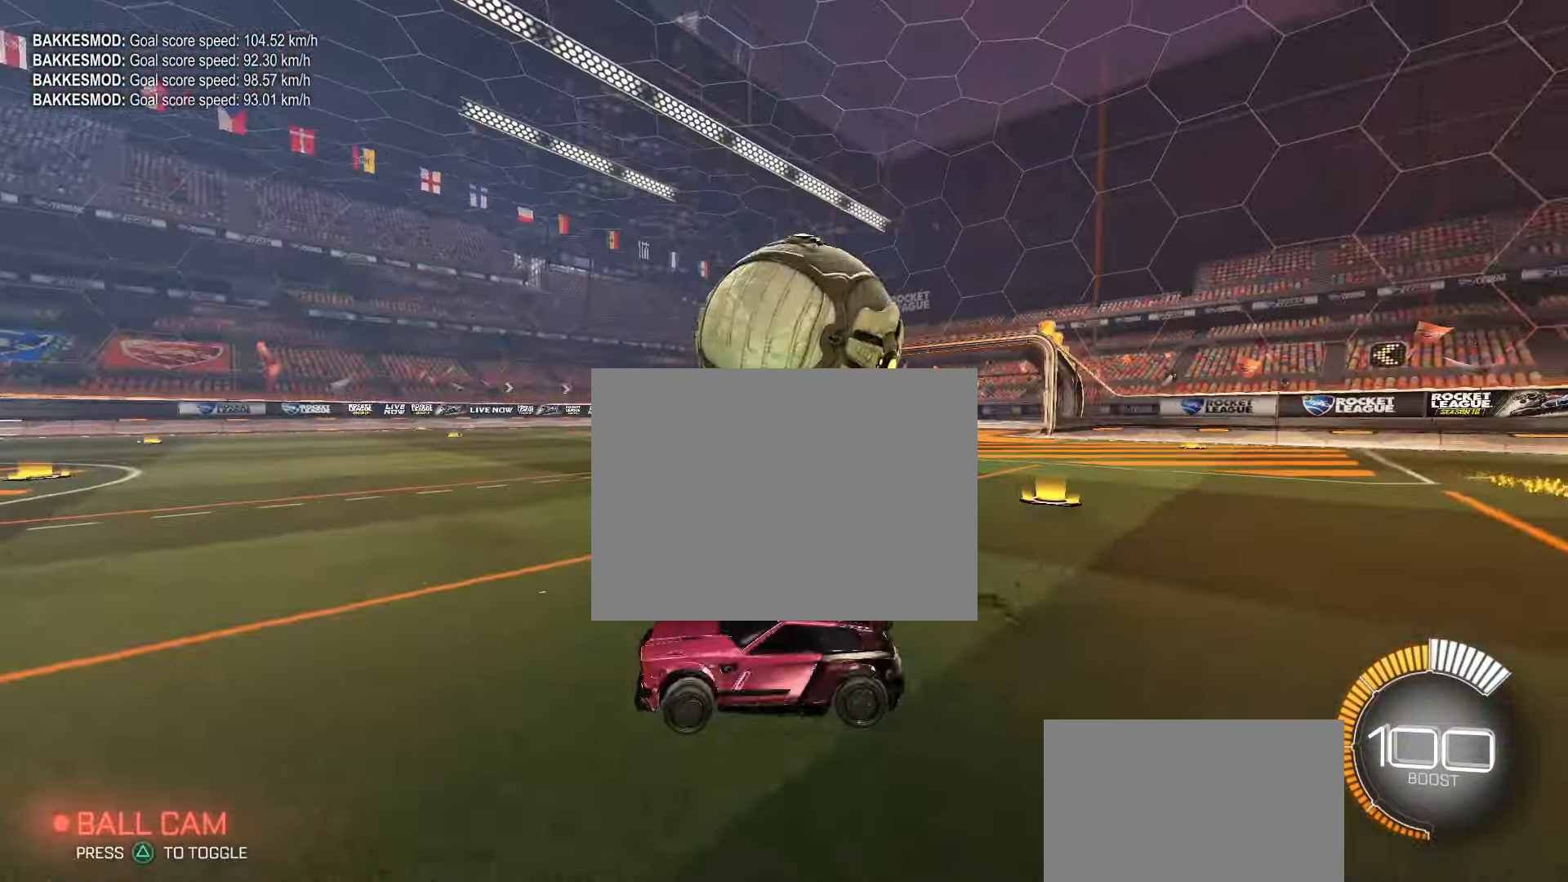
{"buttons": ["CIRCLE", "R2"], "left_stick": "right", "events": [[17, "CIRCLE", "down"], [83, "left_stick", "center"], [250, "left_stick", "right"]]}